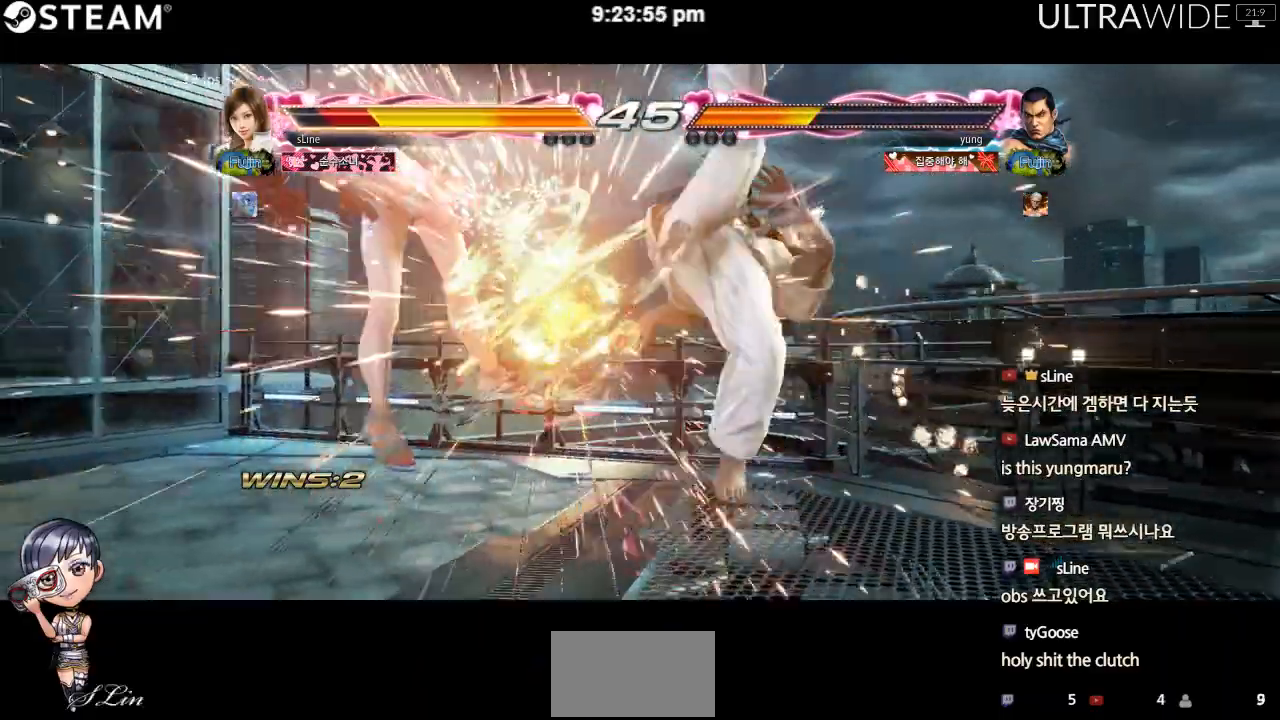
Gameplay with a controller (arcade stick); each line is a JSON object with the inputs held at the frame after it. "events" lists button and stick changes between this image and that frame as [ms after this image, input, new state], when the widget could be followed in between. Not read: L3 R3 other_buttons.
{"buttons": [], "left_stick": "left", "events": [[33, "left_stick", "center"], [117, "left_stick", "left"], [267, "left_stick", "center"], [350, "left_stick", "left"]]}
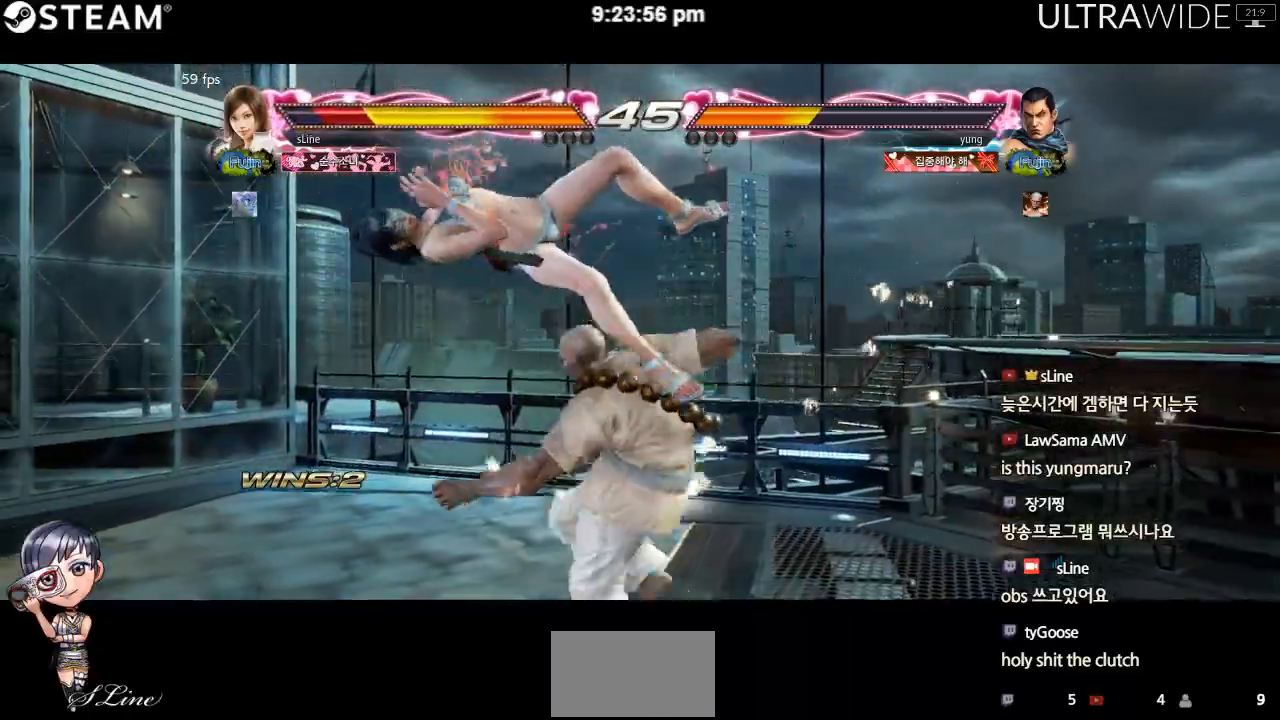
{"buttons": [], "left_stick": "left", "events": []}
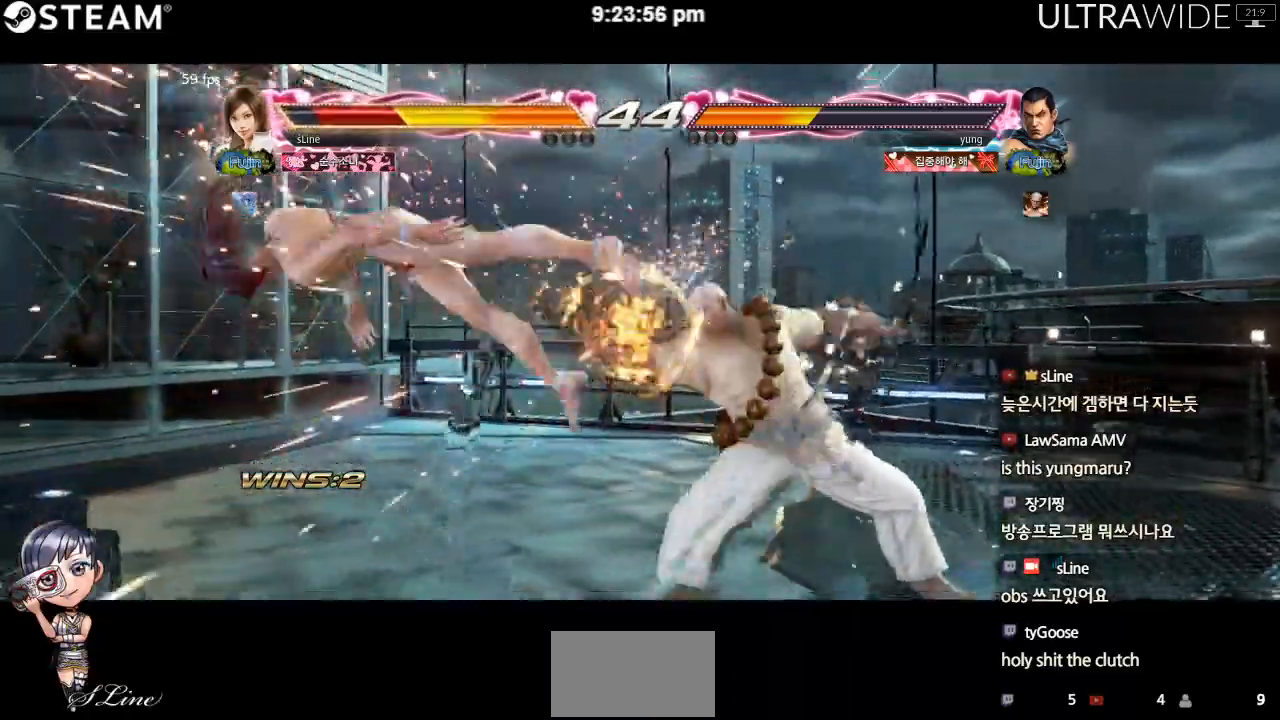
{"buttons": [], "left_stick": "center", "events": [[417, "left_stick", "center"]]}
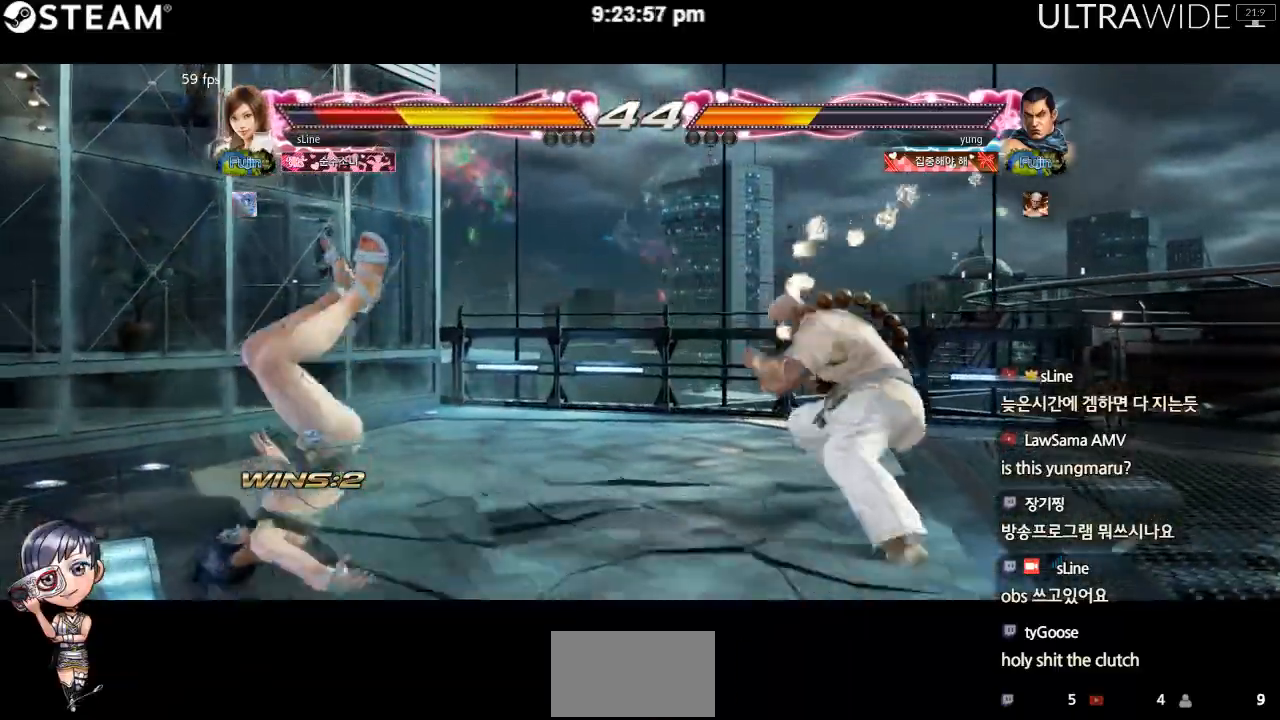
{"buttons": [], "left_stick": "center", "events": []}
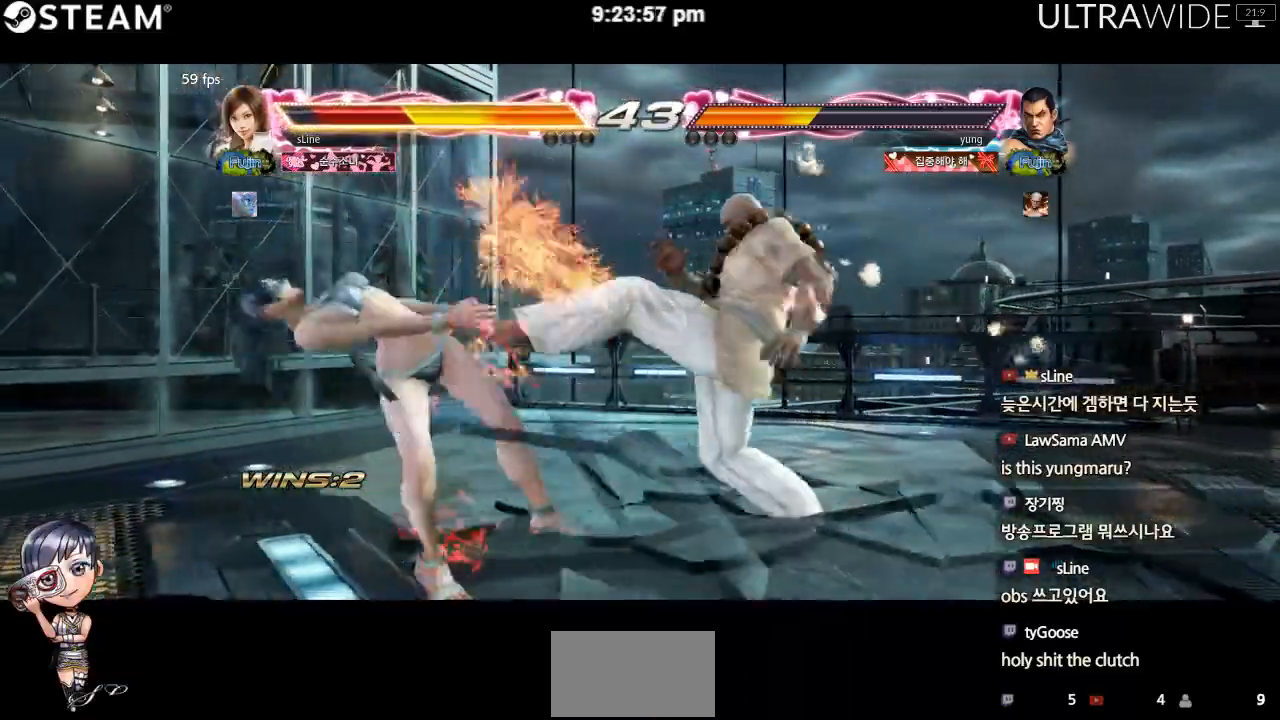
{"buttons": [], "left_stick": "center", "events": []}
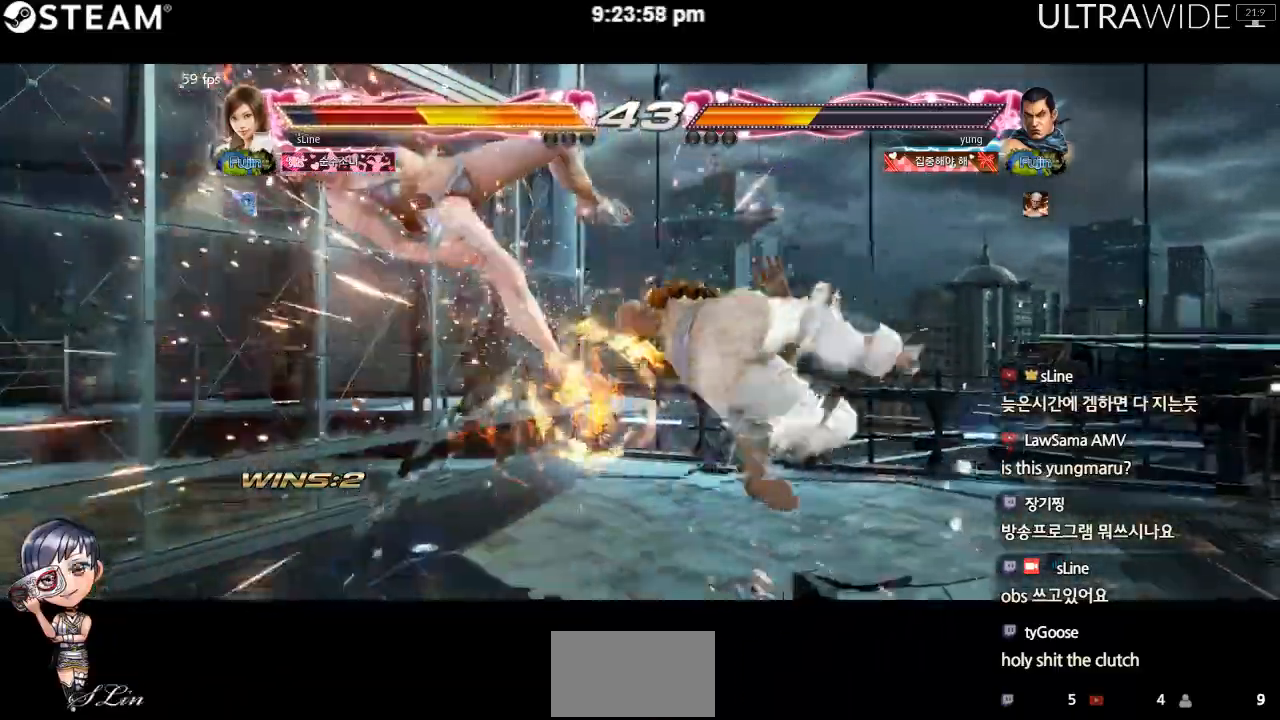
{"buttons": [], "left_stick": "center"}
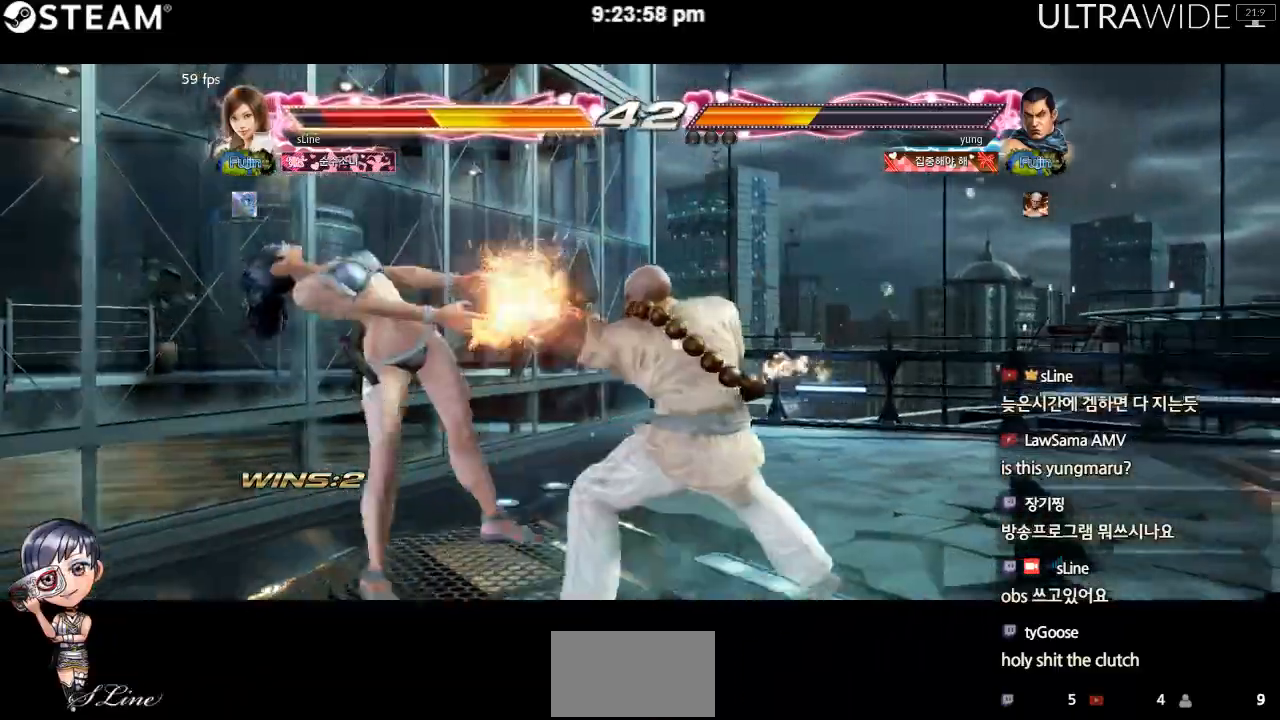
{"buttons": [], "left_stick": "center", "events": []}
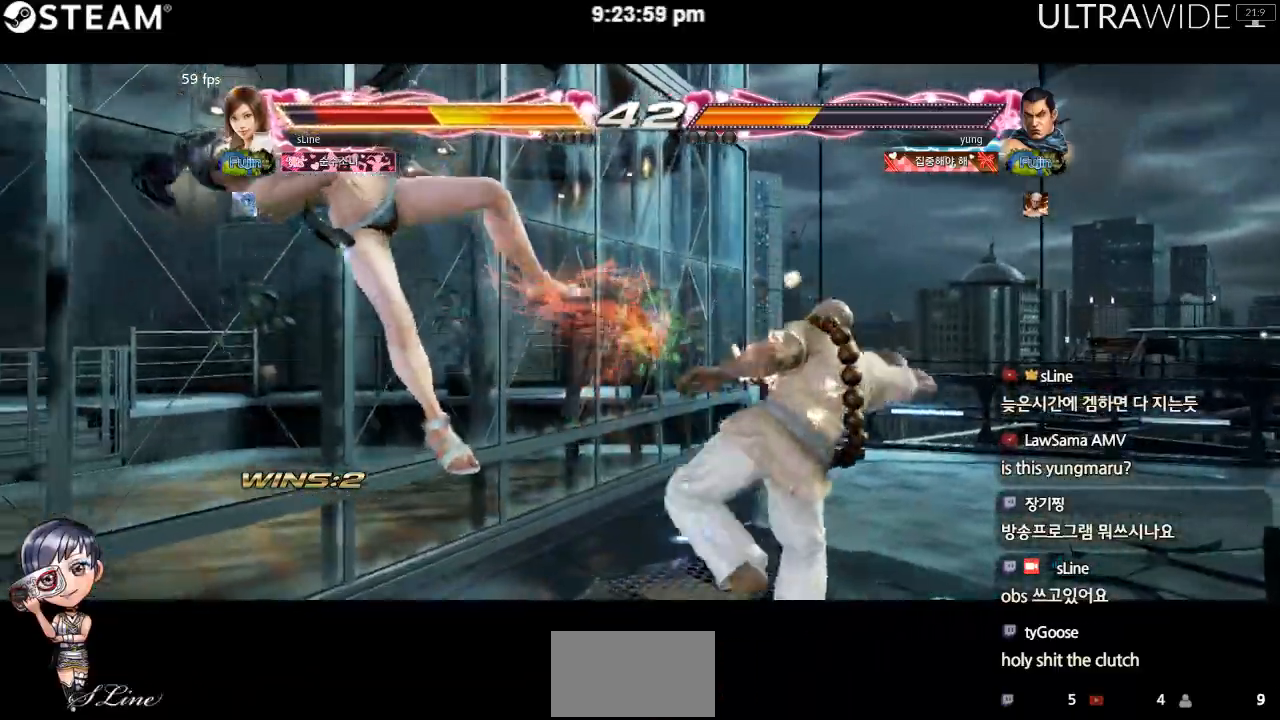
{"buttons": [], "left_stick": "left", "events": [[83, "left_stick", "left"]]}
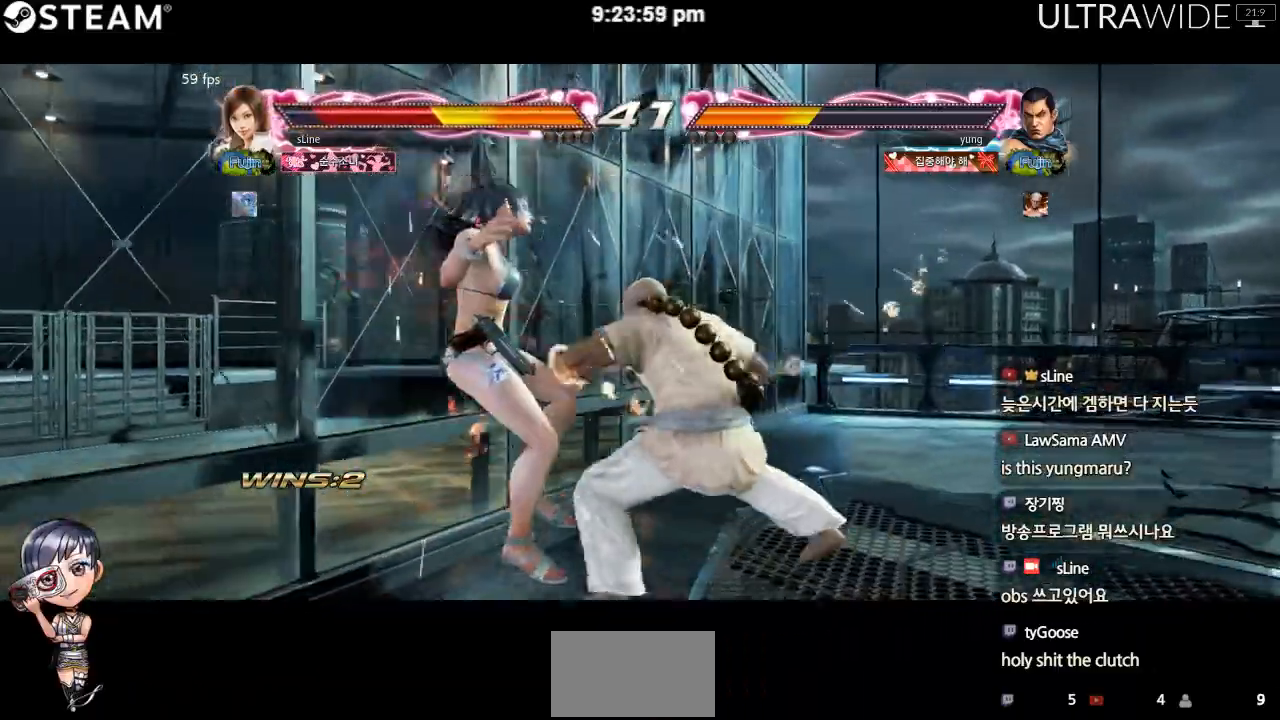
{"buttons": [], "left_stick": "left", "events": []}
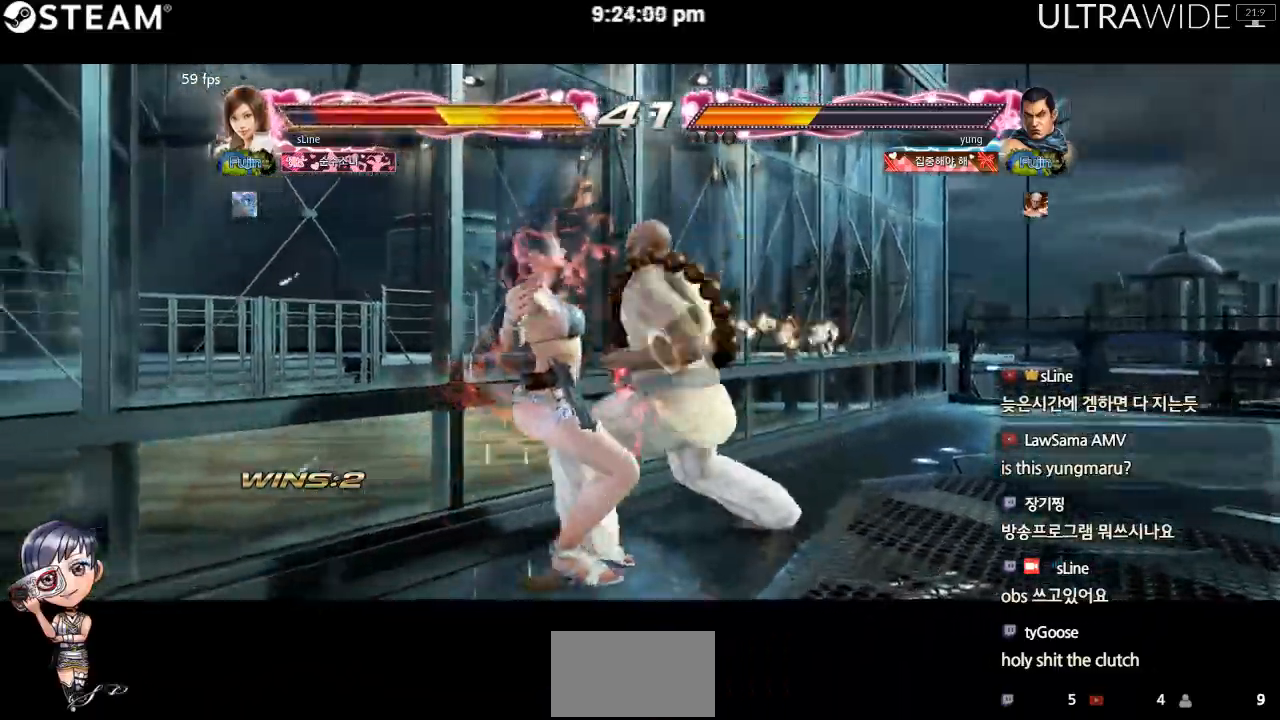
{"buttons": [], "left_stick": "left", "events": []}
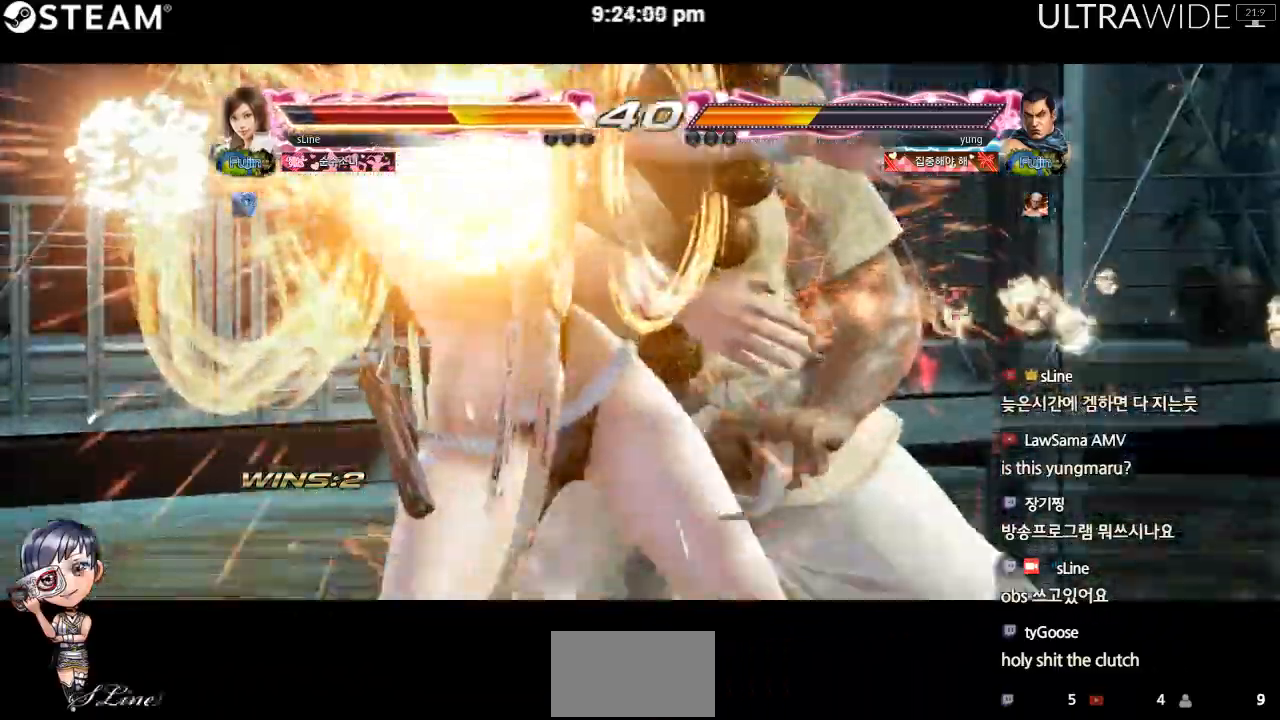
{"buttons": [], "left_stick": "left", "events": []}
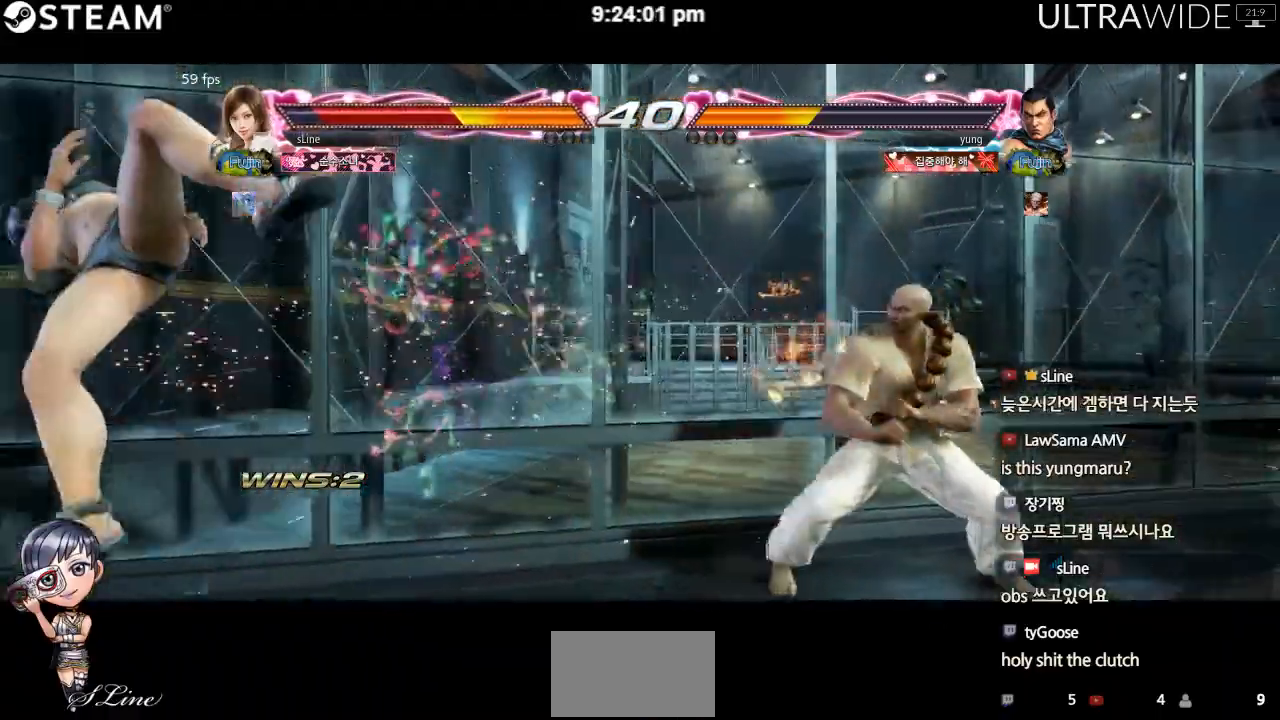
{"buttons": [], "left_stick": "center", "events": [[317, "left_stick", "center"]]}